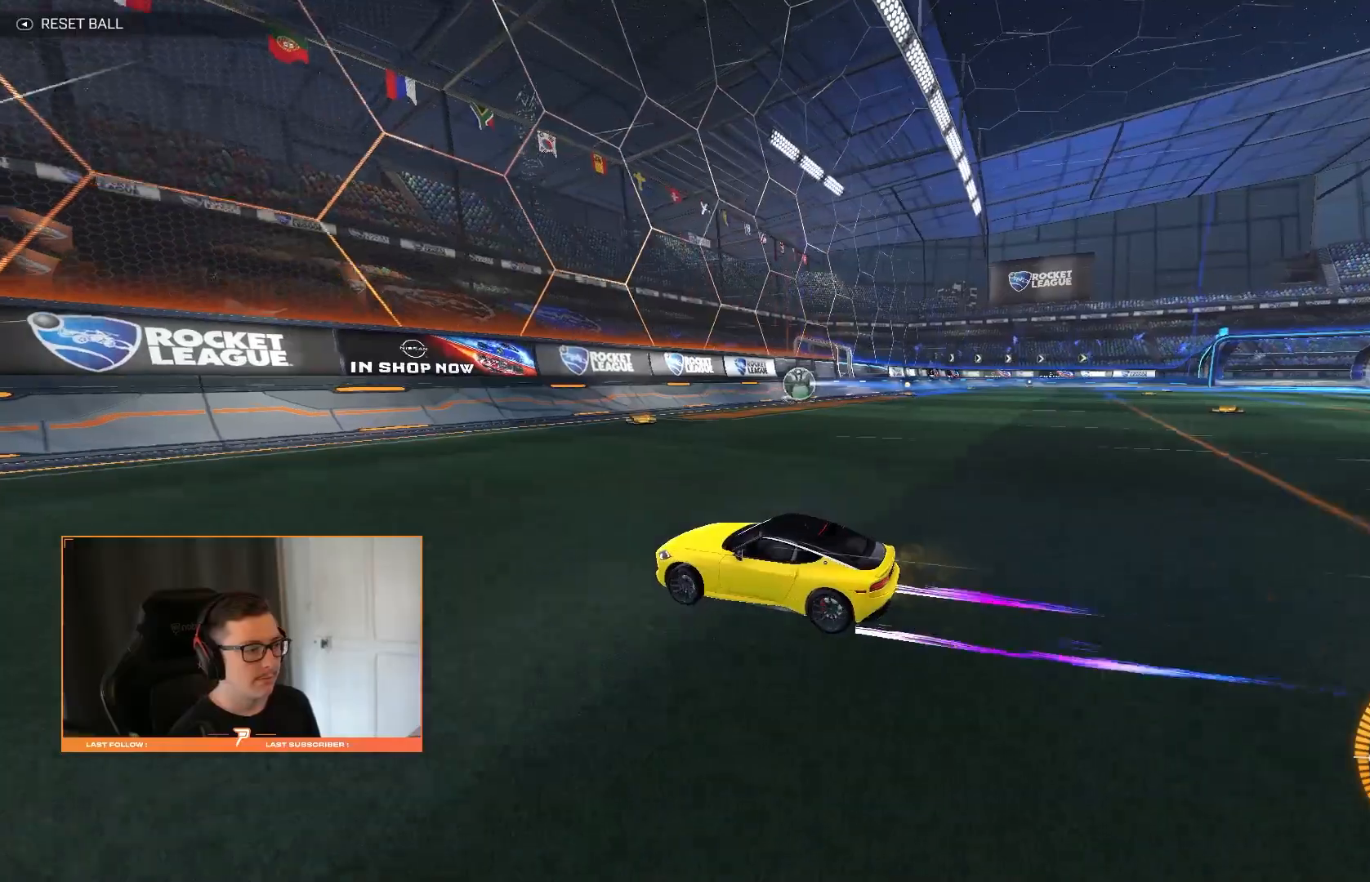
Gameplay with a controller (PlayStation layout); each line is a JSON object with the inputs held at the frame after it (dt_ms = milliseconds from this image to that frame). "events" lists button and stick changes between this image and that frame as [ms after this image, input, new state], when the widget could be followed in between. Not read: CIRCLE L3 R3.
{"dt_ms": 1000, "buttons": ["R2"], "left_stick": "center", "right_stick": "center"}
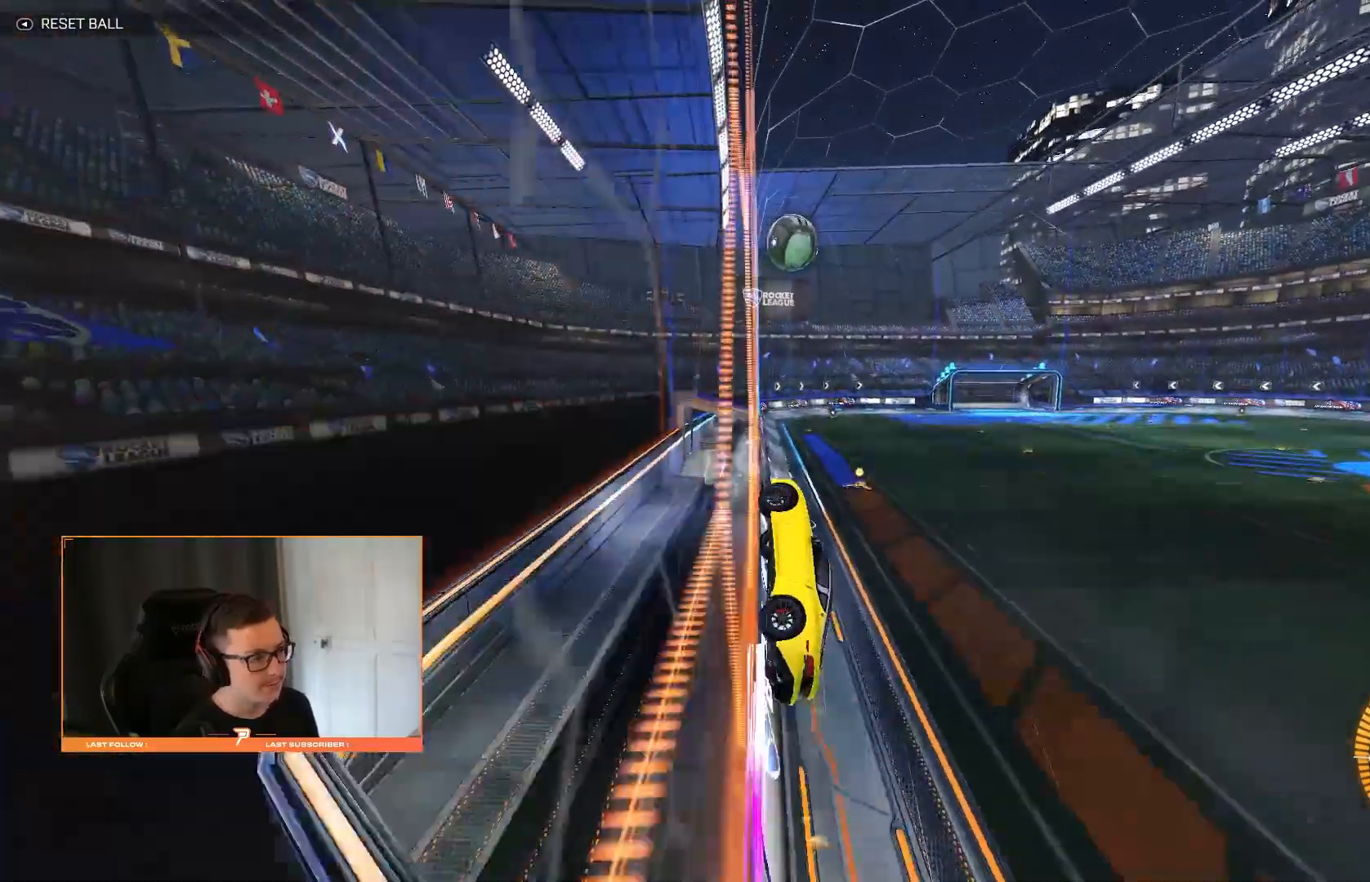
{"dt_ms": 500, "buttons": ["R2"], "left_stick": "center", "right_stick": "center", "events": [[200, "left_stick", "right"], [320, "left_stick", "center"]]}
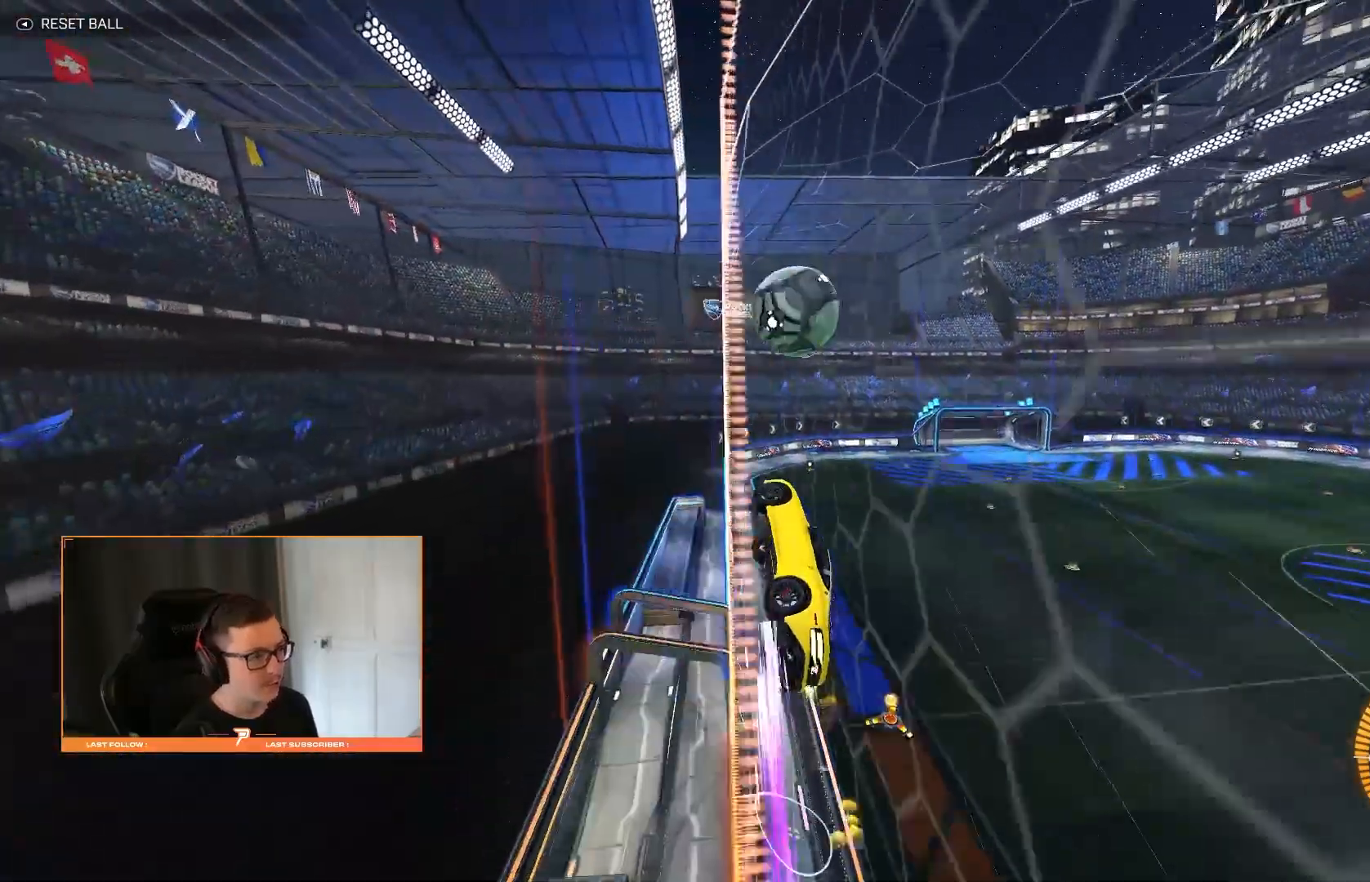
{"dt_ms": 500, "buttons": [], "left_stick": "up-right", "right_stick": "center"}
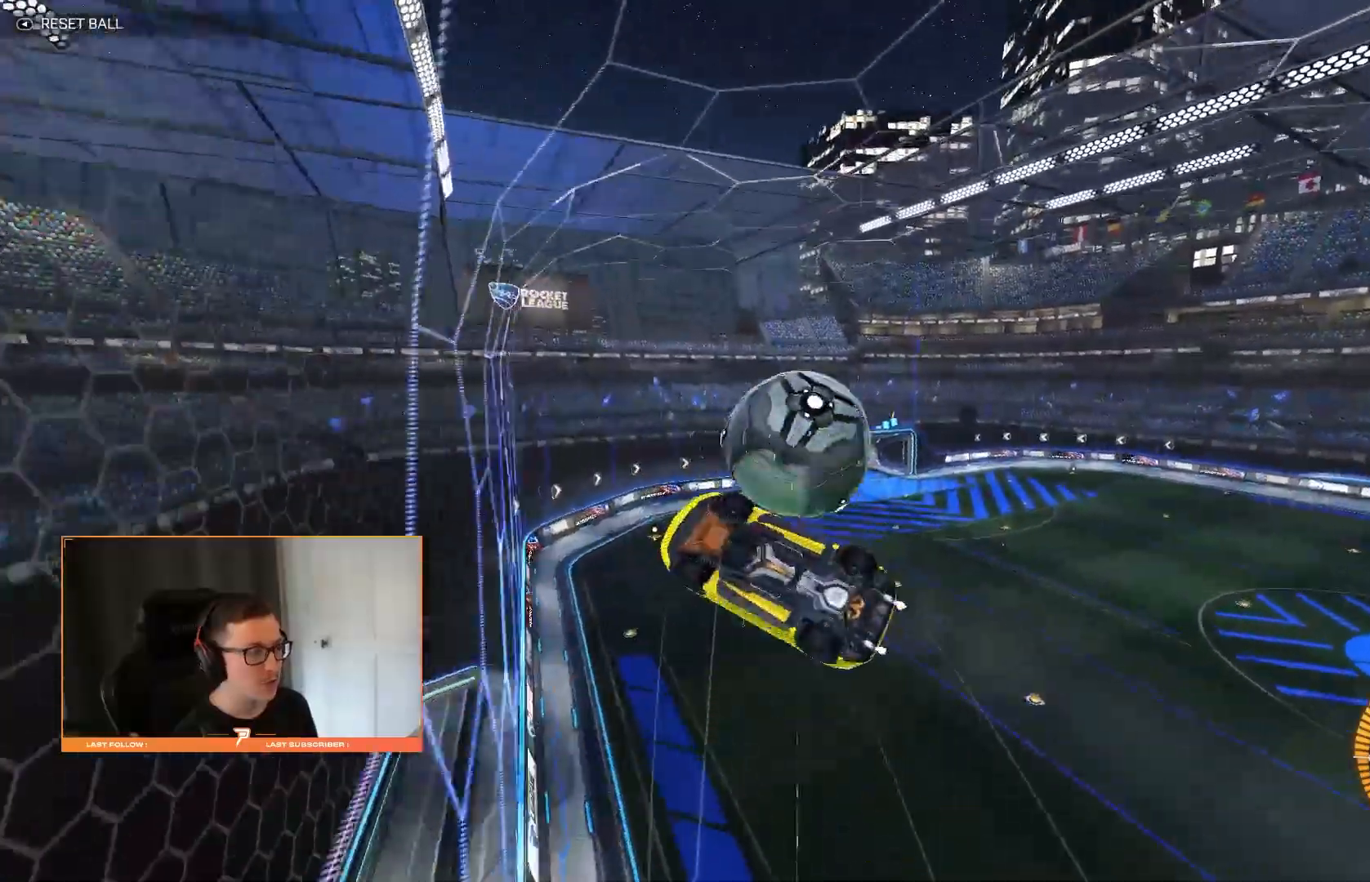
{"dt_ms": 500, "buttons": [], "left_stick": "right", "right_stick": "center", "events": [[280, "left_stick", "right"]]}
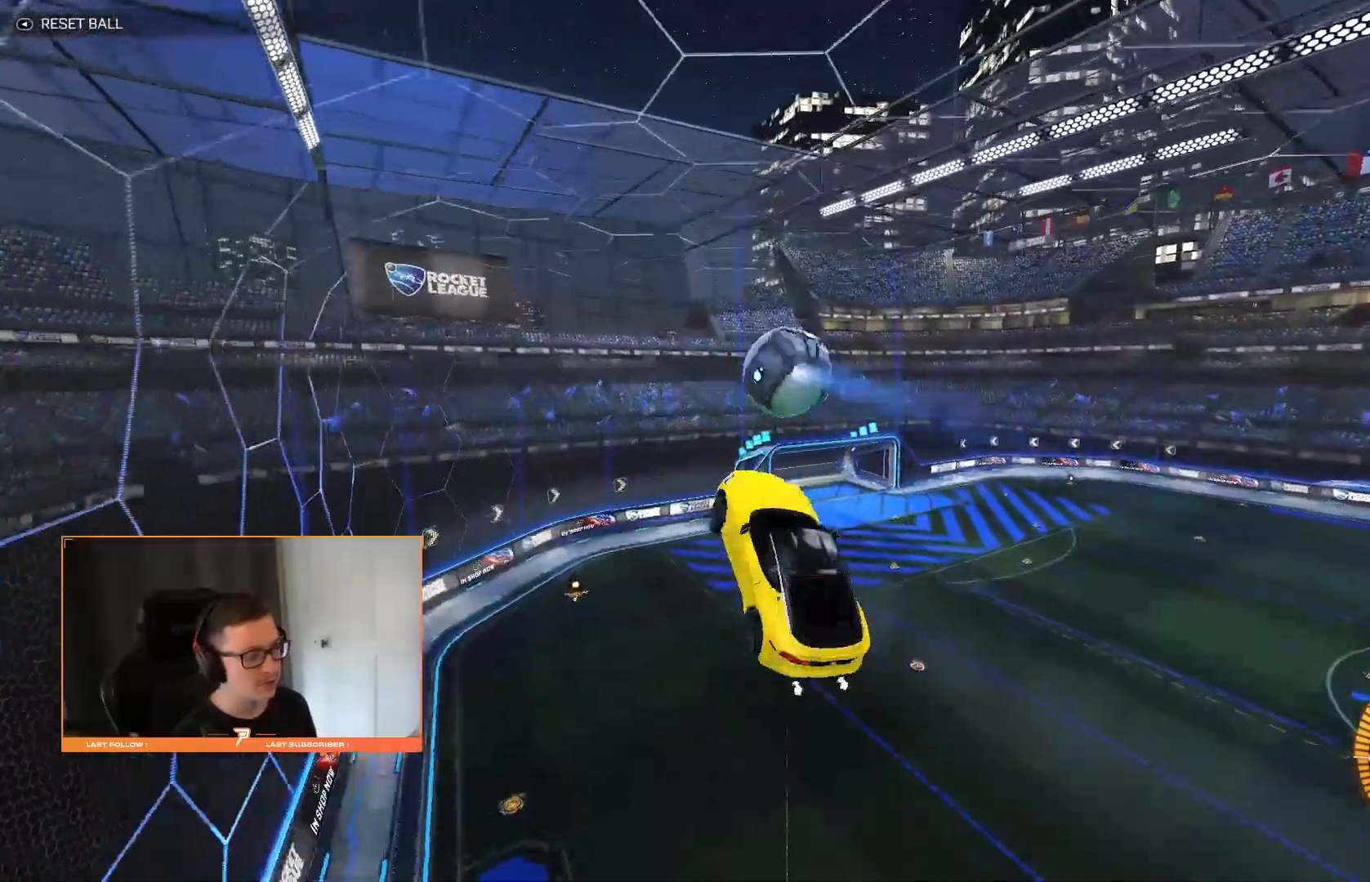
{"dt_ms": 500, "buttons": [], "left_stick": "left", "right_stick": "center", "events": [[80, "left_stick", "down-right"], [440, "left_stick", "down-left"], [500, "left_stick", "left"]]}
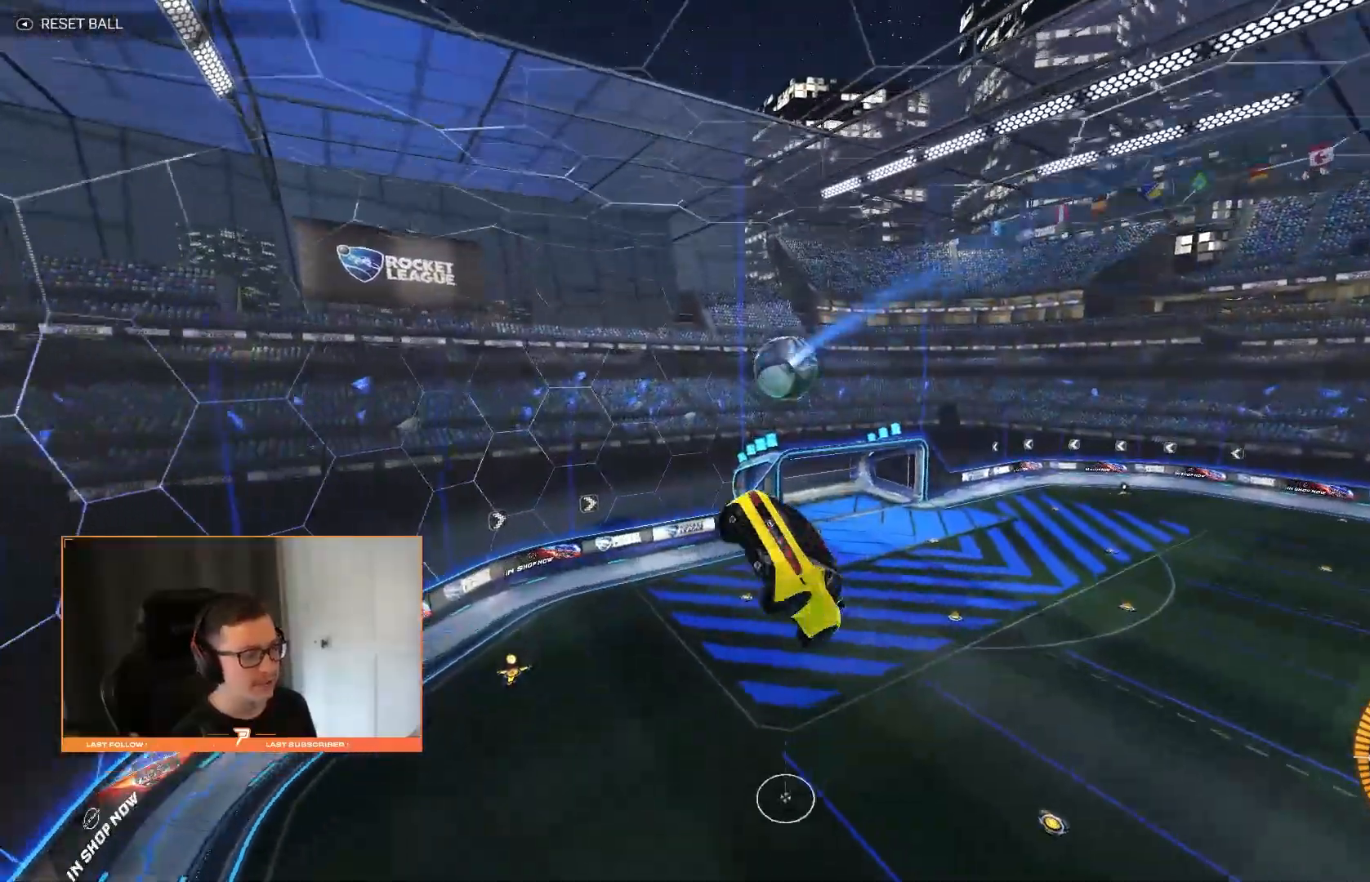
{"dt_ms": 500, "buttons": ["L1"], "left_stick": "down-left", "right_stick": "center", "events": [[100, "left_stick", "center"], [360, "left_stick", "left"], [440, "left_stick", "down-left"], [500, "L1", "down"]]}
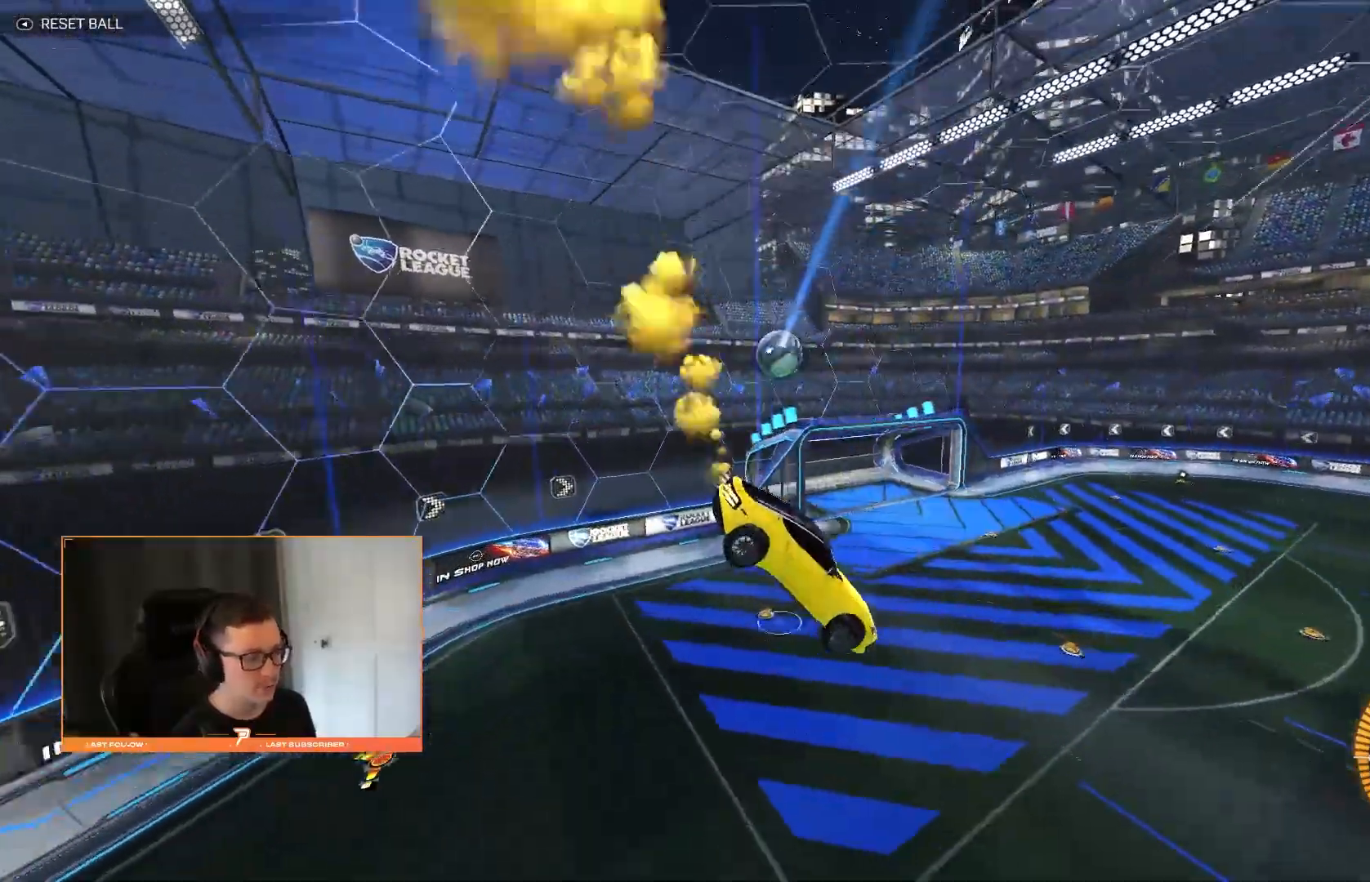
{"dt_ms": 500, "buttons": [], "left_stick": "down-left", "right_stick": "center"}
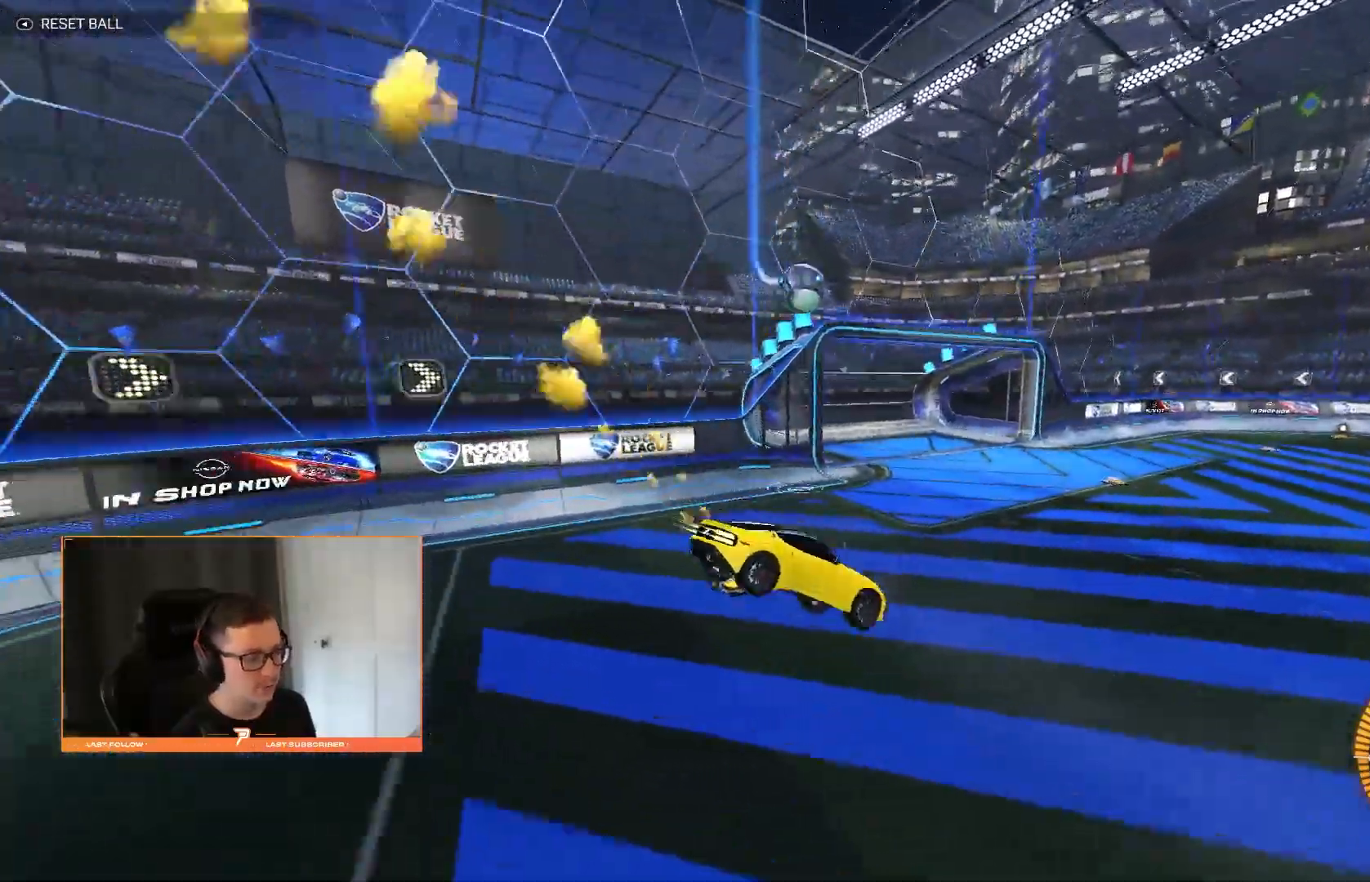
{"dt_ms": 500, "buttons": ["R2"], "left_stick": "center", "right_stick": "center", "events": [[140, "left_stick", "right"], [320, "R2", "down"], [440, "left_stick", "center"]]}